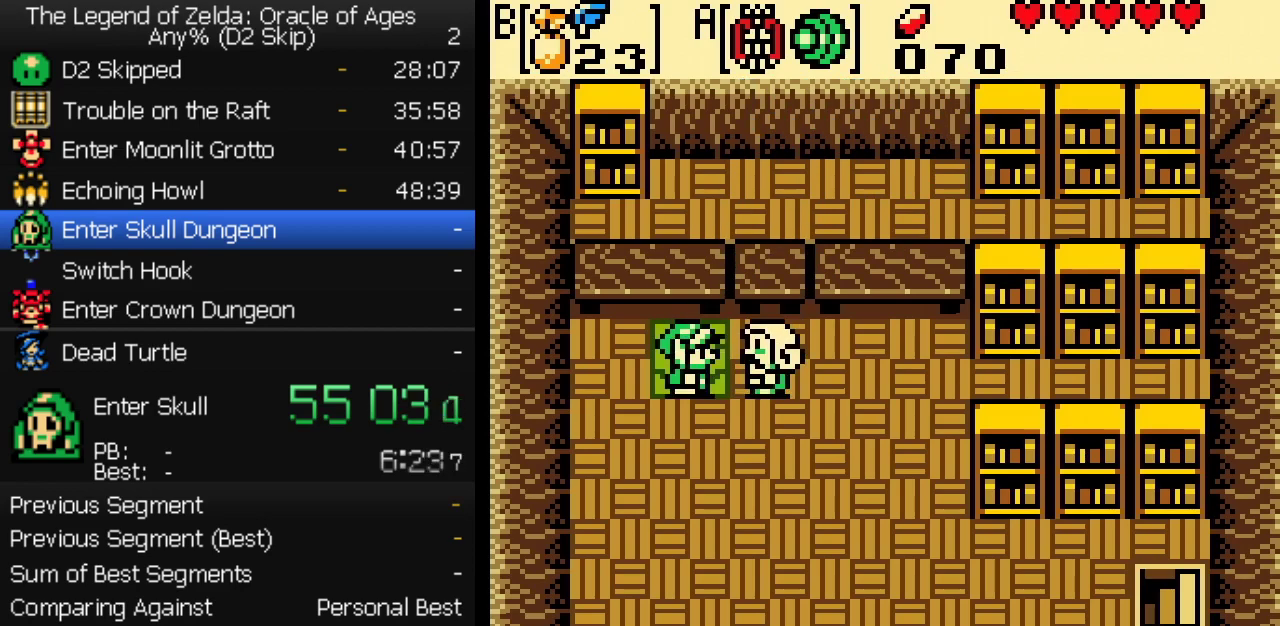
Gameplay with a controller (Nintendo layout); each line is a JSON object with the inputs held at the frame after it. "events" lists button and stick changes between this image and that frame as [ms after this image, input, new state], when the widget could be followed in between. Not read: L3 R3.
{"buttons": ["A", "B"], "events": [[100, "A", "down"], [150, "A", "up"], [250, "B", "down"], [300, "B", "up"], [350, "B", "down"], [400, "B", "up"], [467, "B", "down"], [483, "A", "down"]]}
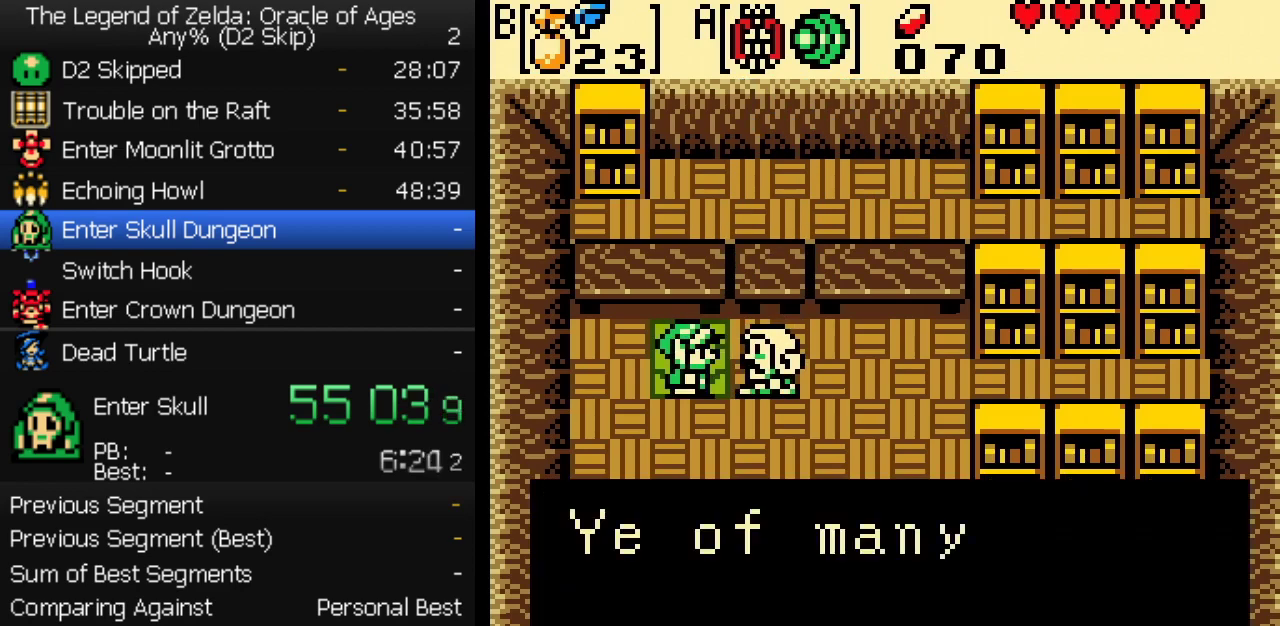
{"buttons": ["A"], "events": [[17, "B", "up"], [33, "A", "up"], [67, "B", "down"], [83, "A", "down"], [133, "A", "up"], [133, "B", "up"], [183, "A", "down"], [200, "B", "down"], [217, "A", "up"], [250, "B", "up"], [283, "A", "down"], [317, "B", "down"], [333, "A", "up"], [367, "B", "up"], [433, "B", "down"], [483, "A", "down"], [483, "B", "up"]]}
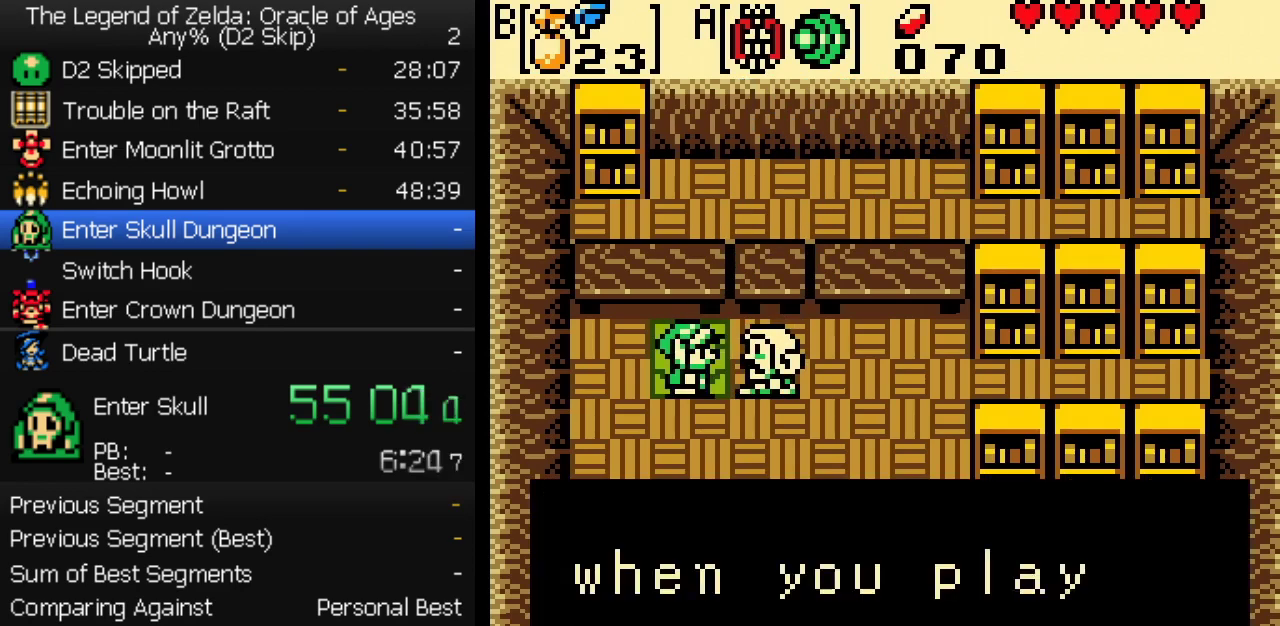
{"buttons": [], "events": [[17, "A", "up"], [50, "B", "down"], [67, "A", "down"], [100, "B", "up"], [117, "A", "up"], [167, "A", "down"], [167, "B", "down"], [217, "A", "up"], [217, "B", "up"], [267, "A", "down"], [283, "B", "down"], [317, "A", "up"], [333, "B", "up"], [367, "A", "down"], [400, "B", "down"], [417, "A", "up"], [450, "B", "up"]]}
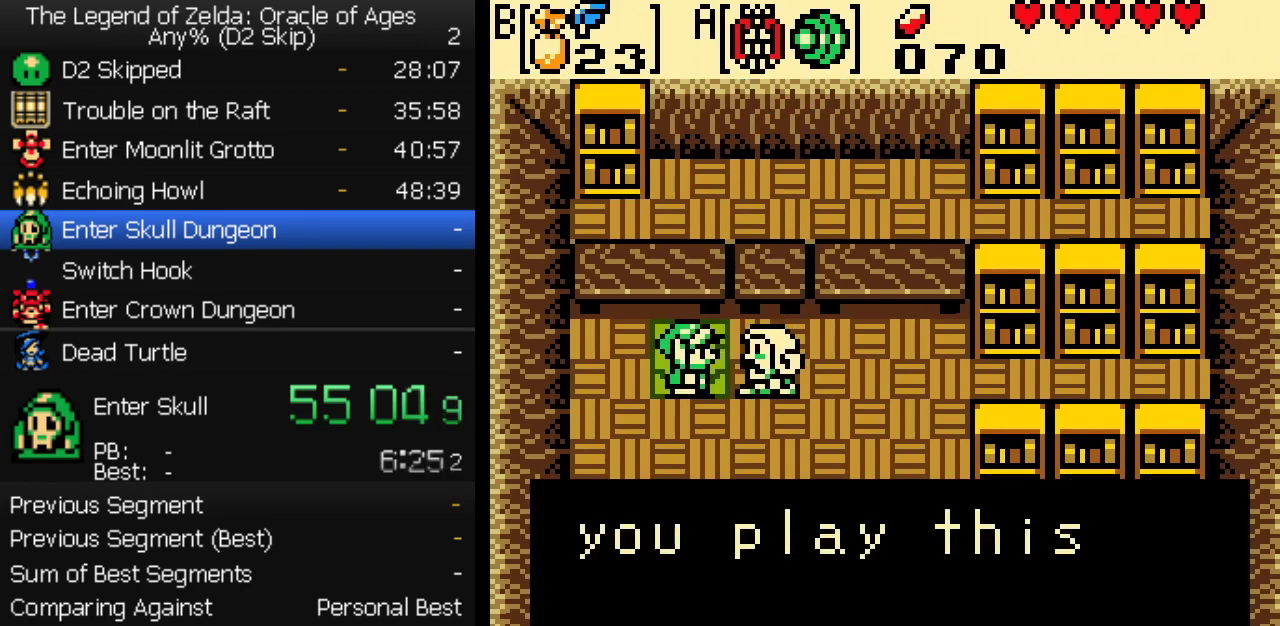
{"buttons": ["B"], "events": [[17, "B", "down"], [50, "A", "down"], [83, "B", "up"], [100, "A", "up"], [133, "B", "down"], [150, "A", "down"], [200, "A", "up"], [200, "B", "up"], [267, "B", "down"], [317, "B", "up"], [333, "A", "down"], [383, "A", "up"], [483, "B", "down"]]}
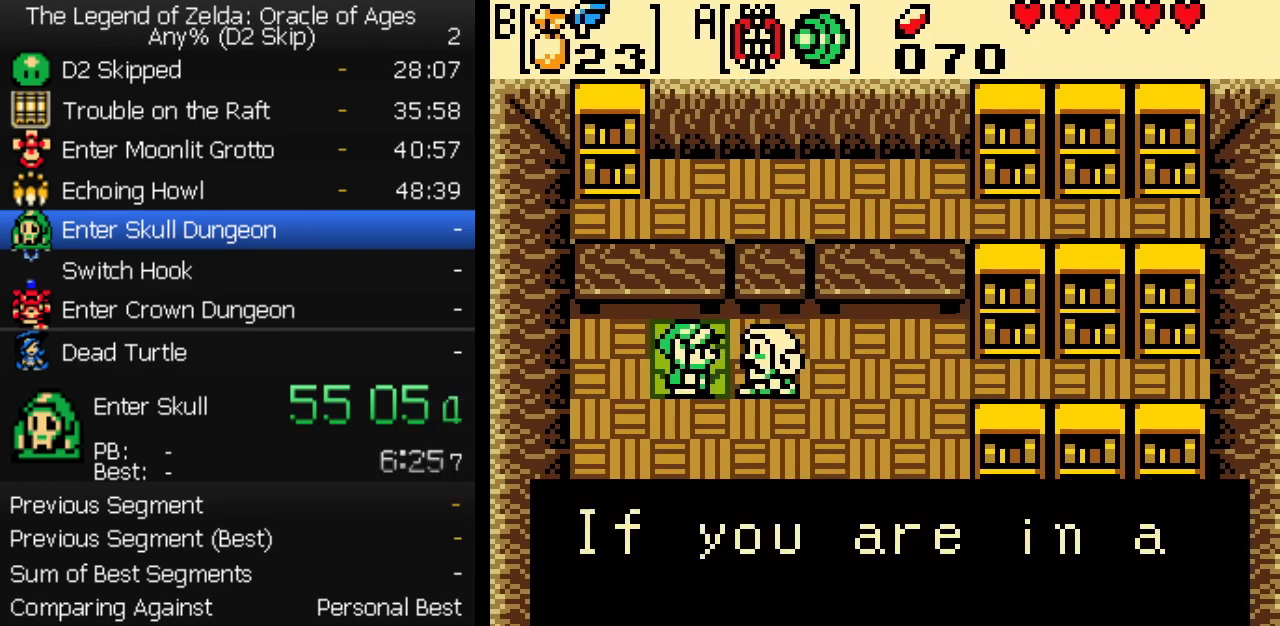
{"buttons": ["B"], "events": [[33, "A", "down"], [50, "B", "up"], [83, "A", "up"], [133, "A", "down"], [183, "A", "up"], [233, "B", "down"], [333, "A", "down"], [383, "A", "up"], [400, "B", "up"], [433, "A", "down"], [483, "A", "up"], [483, "B", "down"]]}
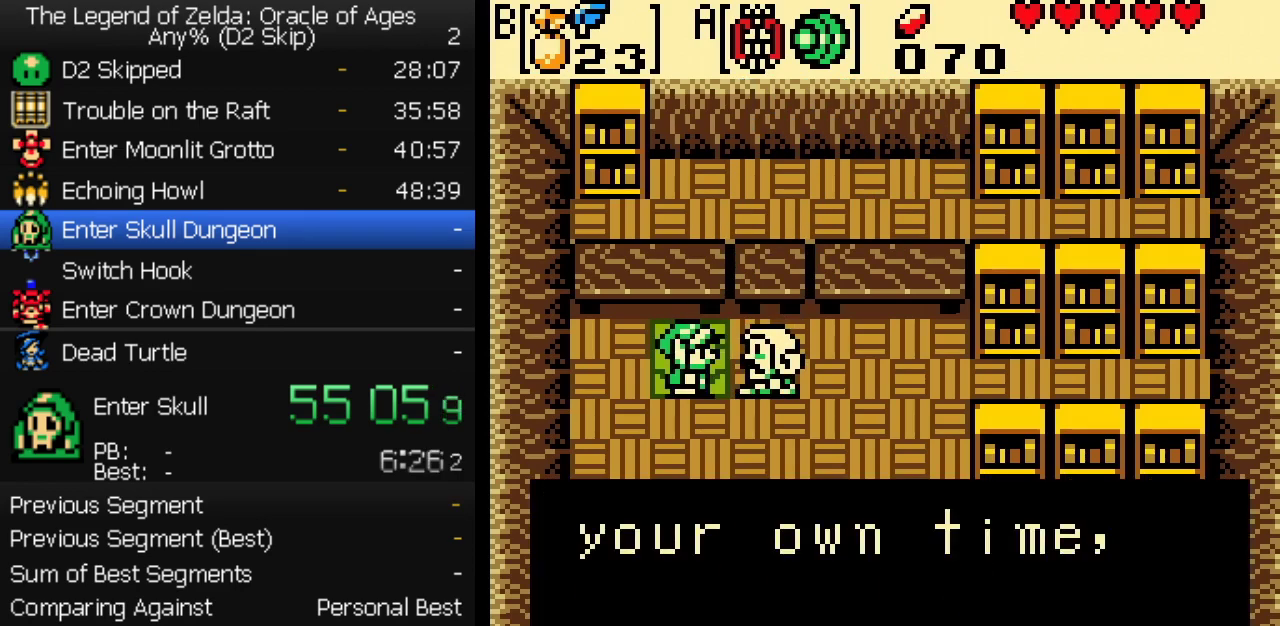
{"buttons": ["B"], "events": [[33, "A", "down"], [33, "B", "up"], [83, "A", "up"], [100, "B", "down"], [150, "B", "up"], [217, "A", "down"], [267, "A", "up"], [317, "A", "down"], [333, "B", "down"], [367, "A", "up"], [383, "B", "up"], [483, "B", "down"]]}
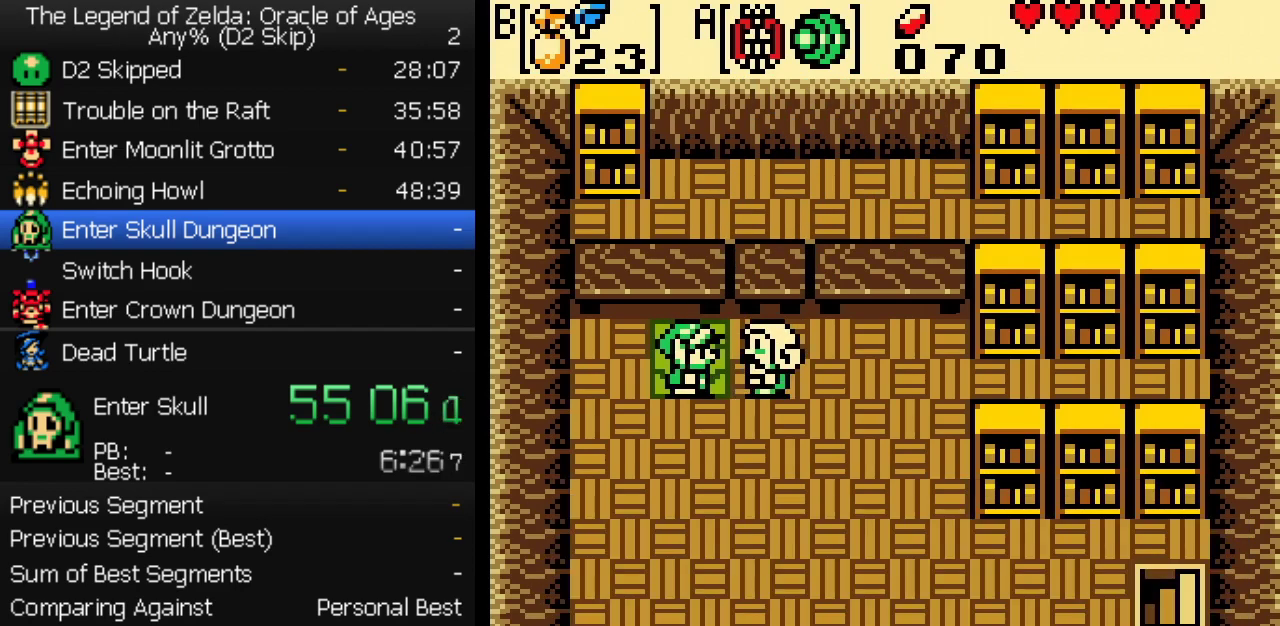
{"buttons": [], "events": [[100, "B", "up"]]}
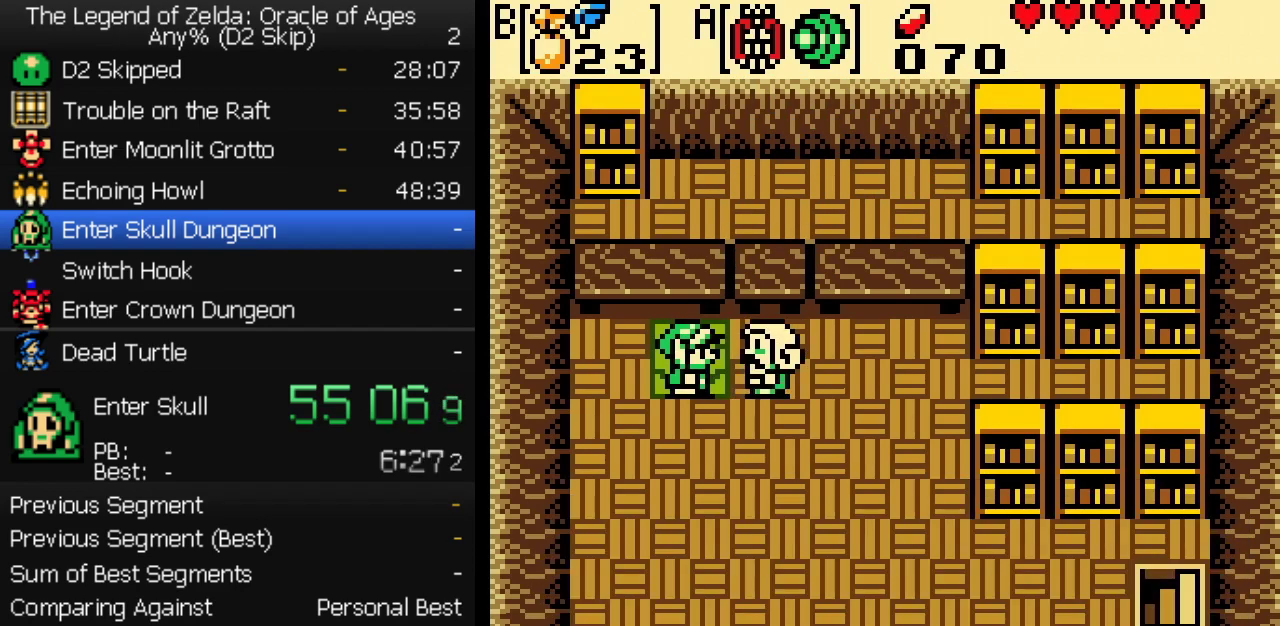
{"buttons": [], "events": []}
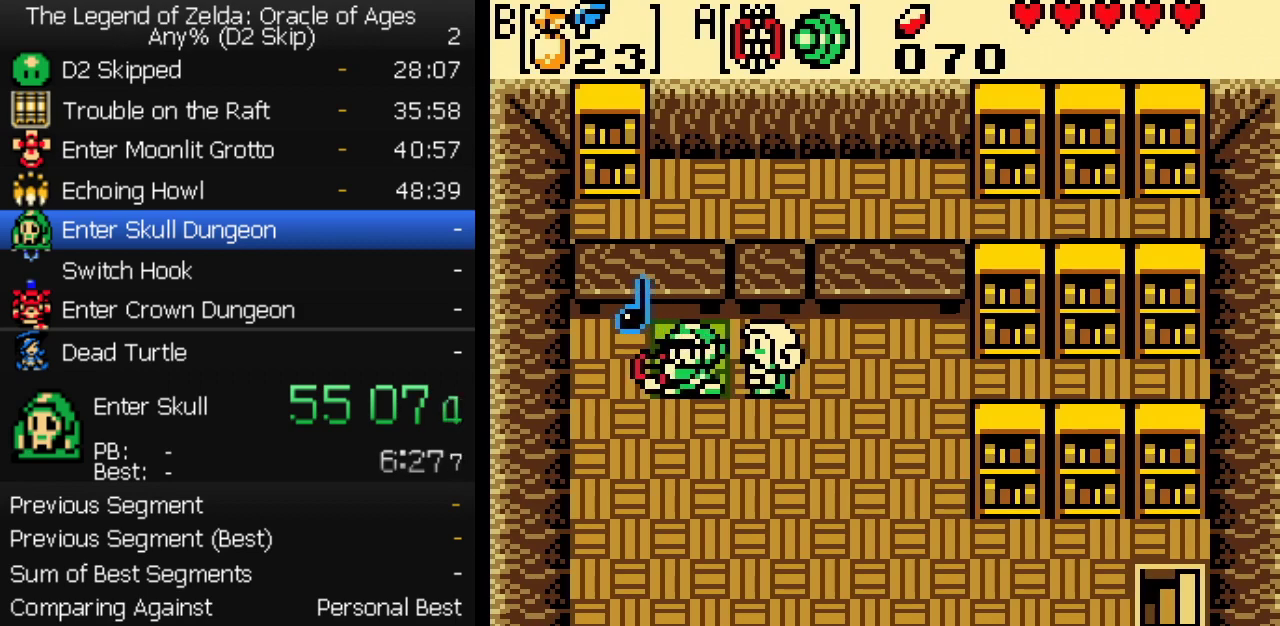
{"buttons": [], "events": []}
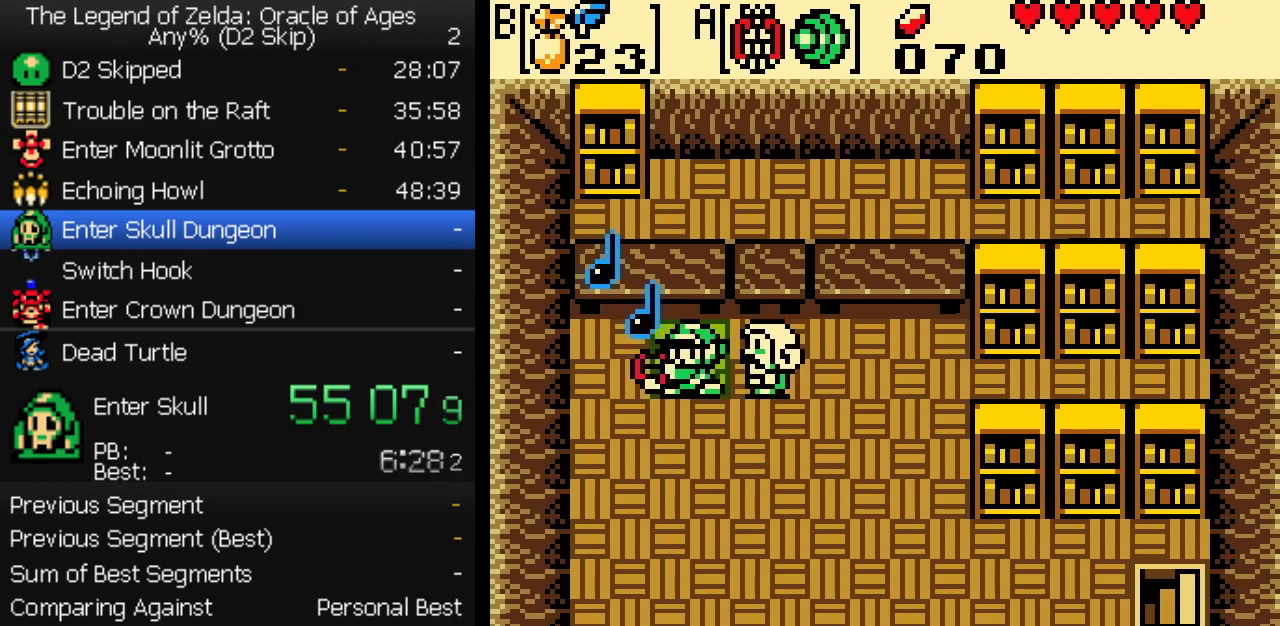
{"buttons": [], "events": []}
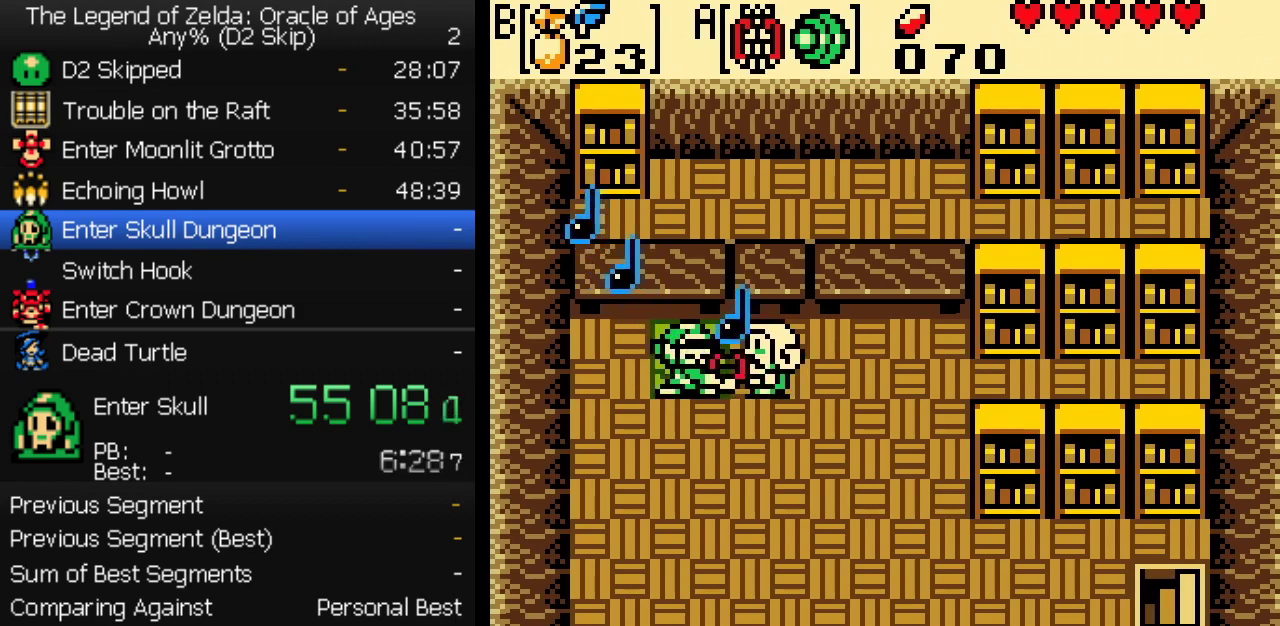
{"buttons": [], "events": []}
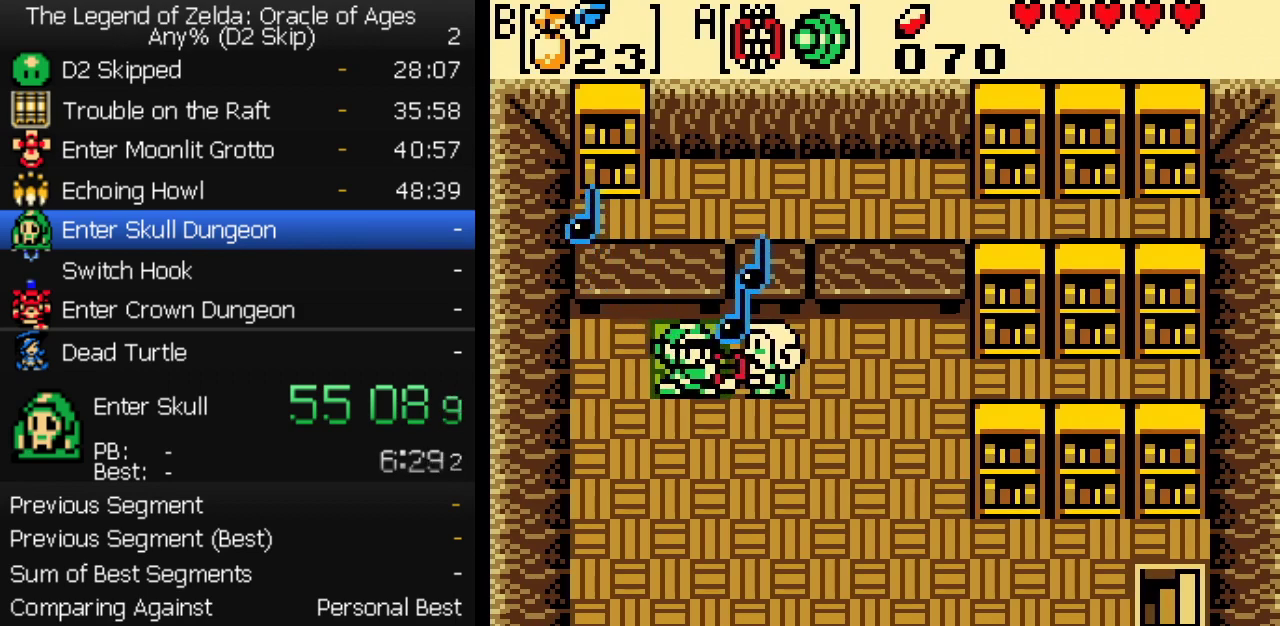
{"buttons": [], "events": []}
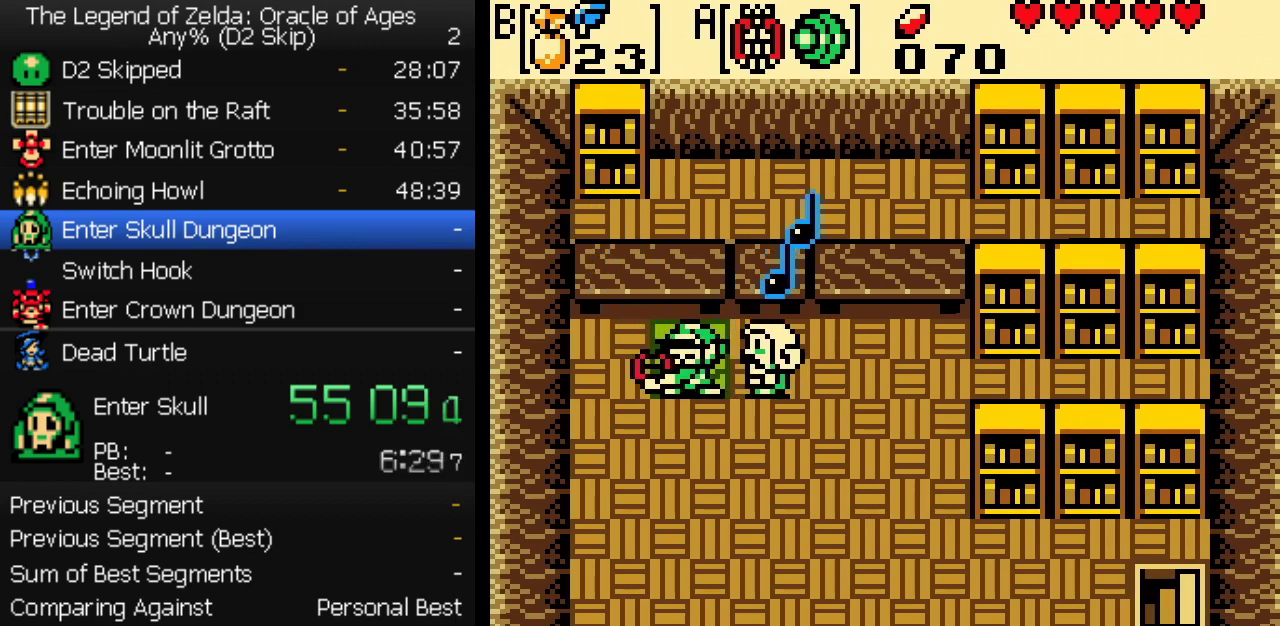
{"buttons": [], "events": []}
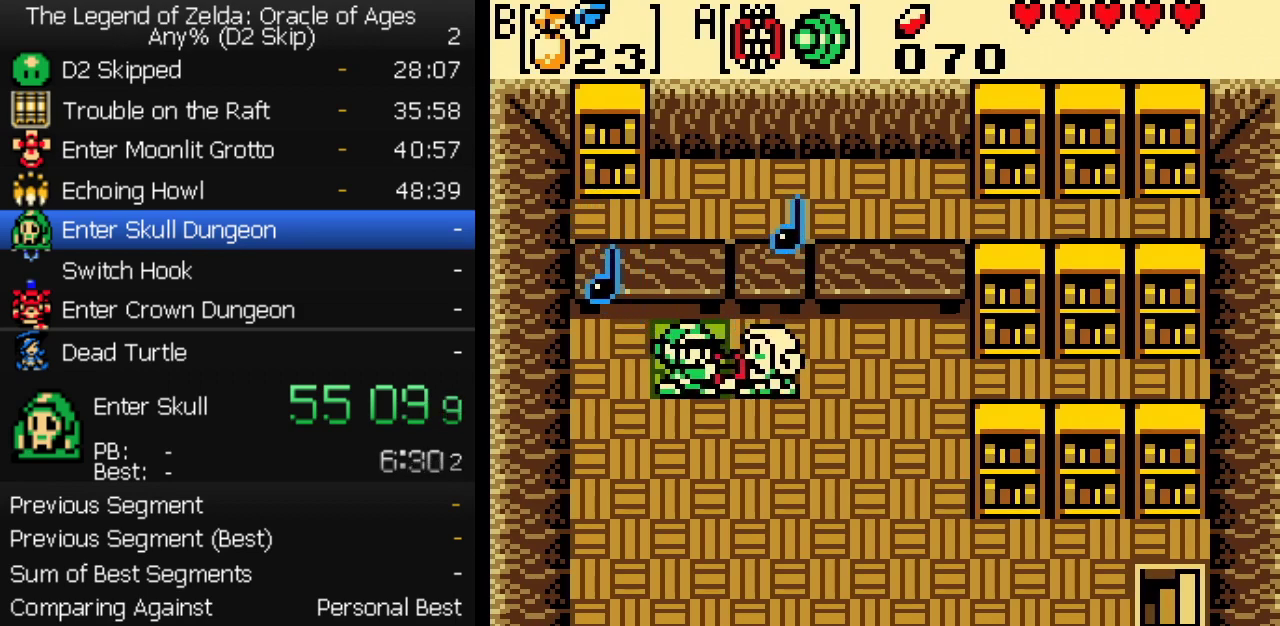
{"buttons": [], "events": []}
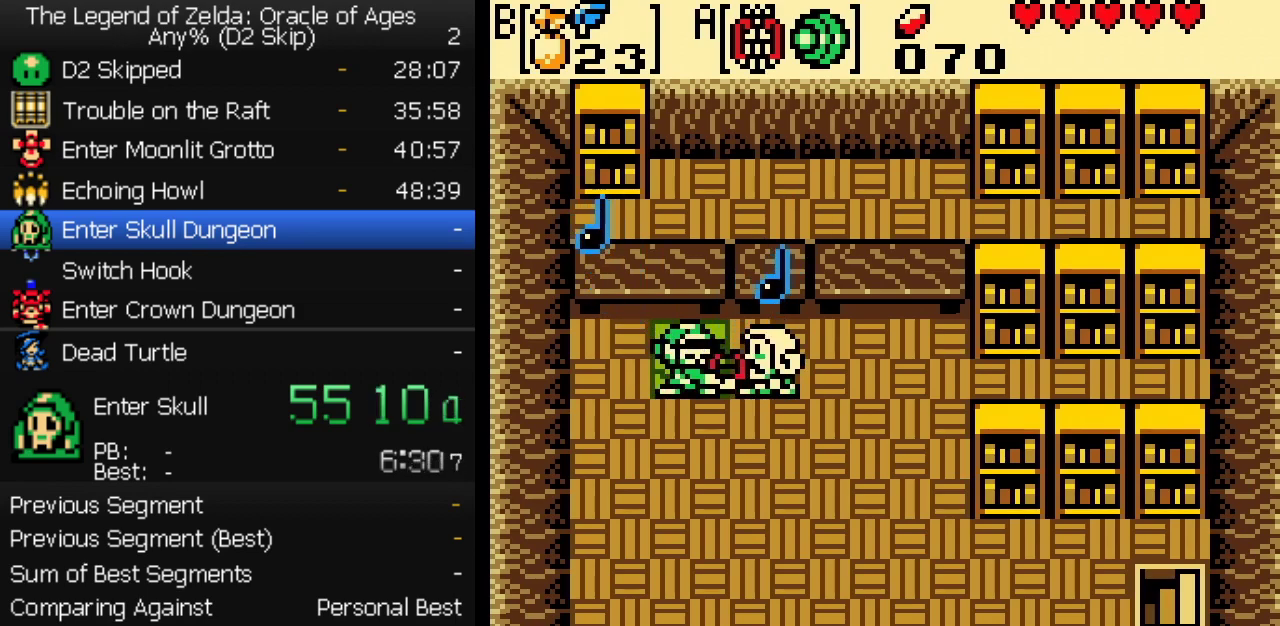
{"buttons": [], "events": []}
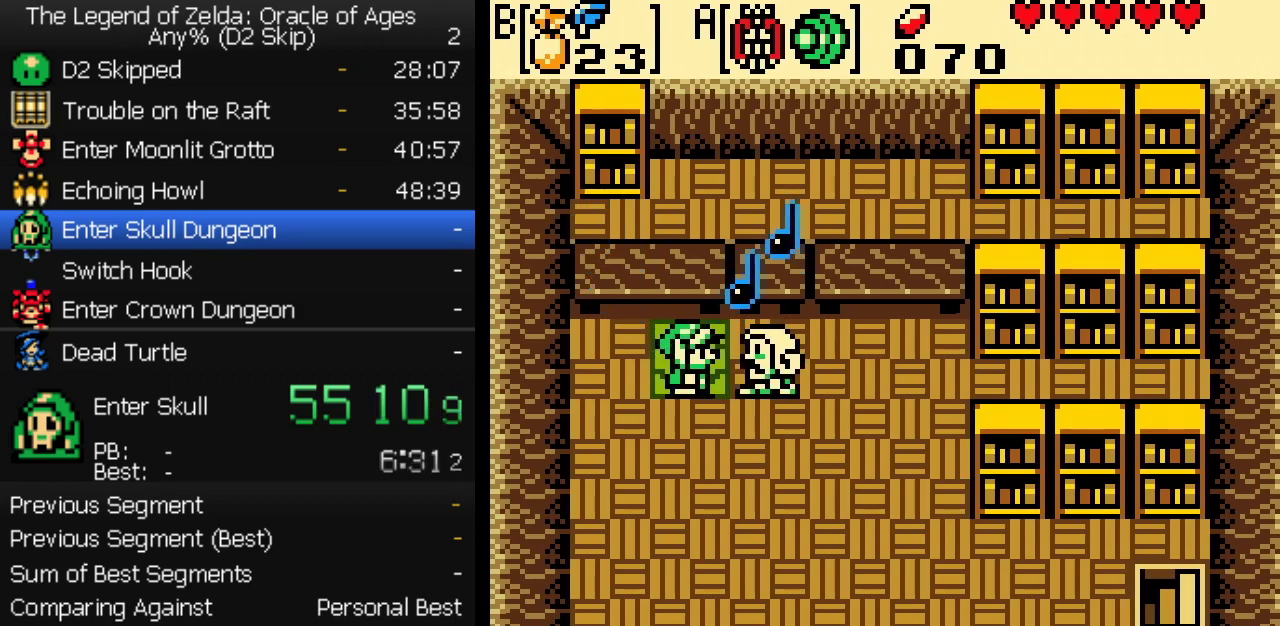
{"buttons": [], "events": []}
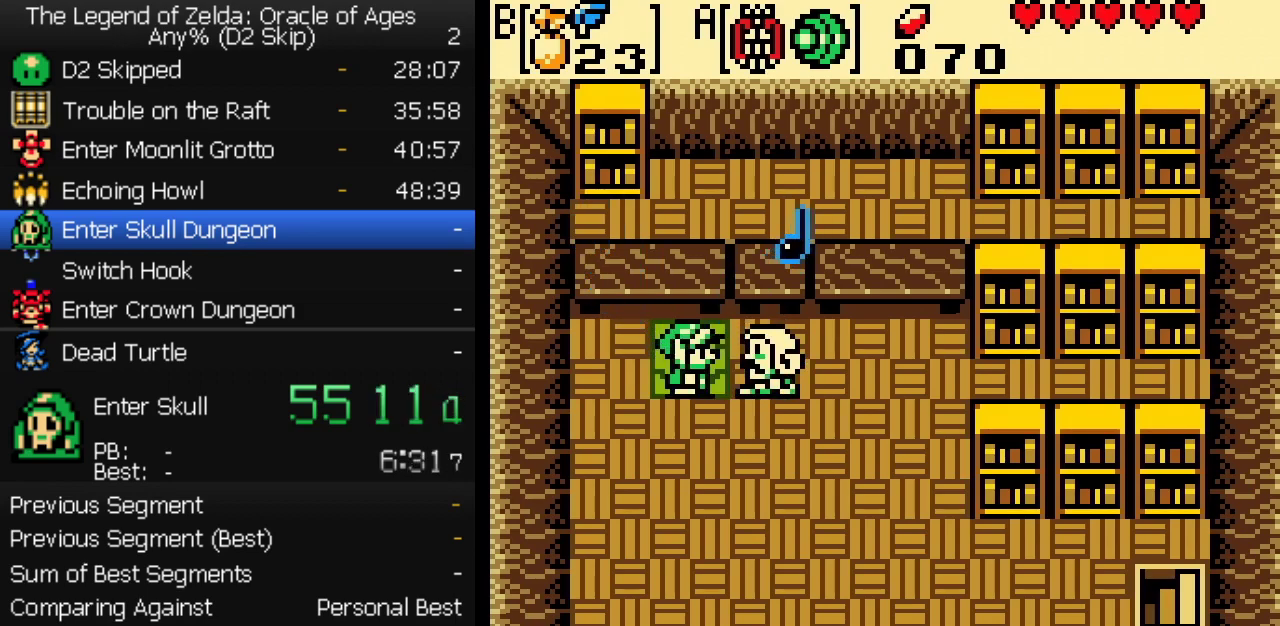
{"buttons": ["B"], "events": [[250, "A", "down"], [283, "B", "down"], [317, "A", "up"], [317, "B", "up"], [367, "A", "down"], [367, "B", "down"], [400, "A", "up"], [433, "B", "up"], [450, "A", "down"], [500, "A", "up"], [500, "B", "down"]]}
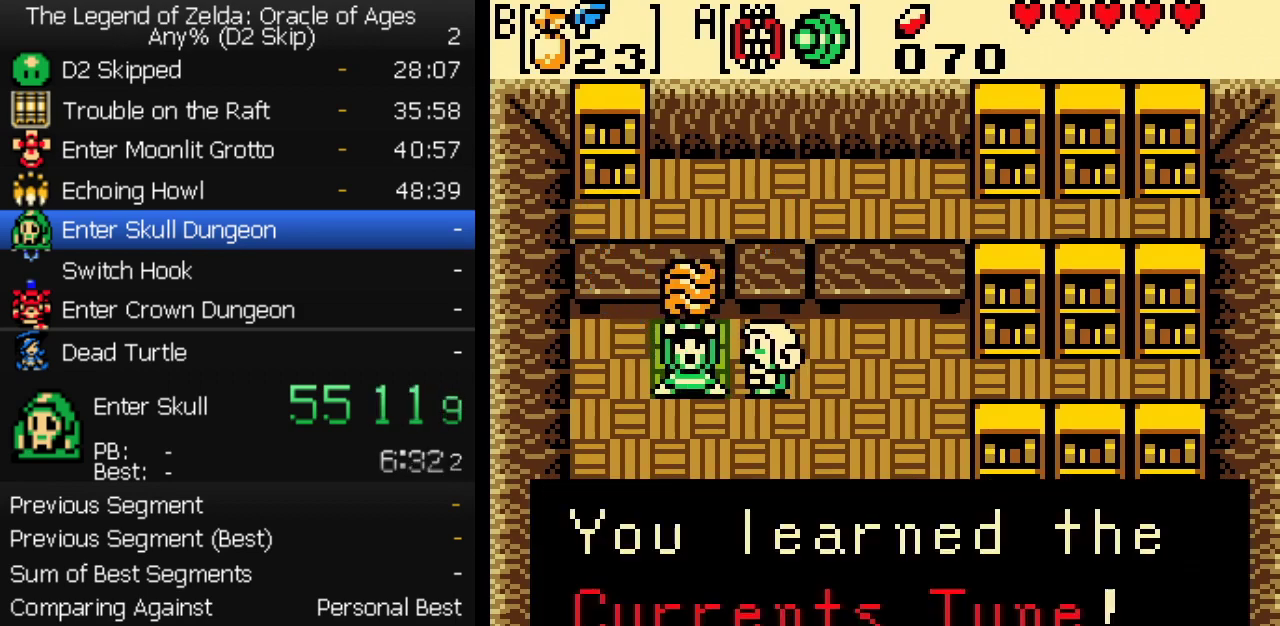
{"buttons": ["A"], "events": [[33, "B", "up"], [50, "A", "down"], [100, "A", "up"], [100, "B", "down"], [150, "B", "up"], [167, "A", "down"], [217, "A", "up"], [233, "B", "down"], [267, "A", "down"], [283, "B", "up"], [433, "A", "up"], [500, "A", "down"]]}
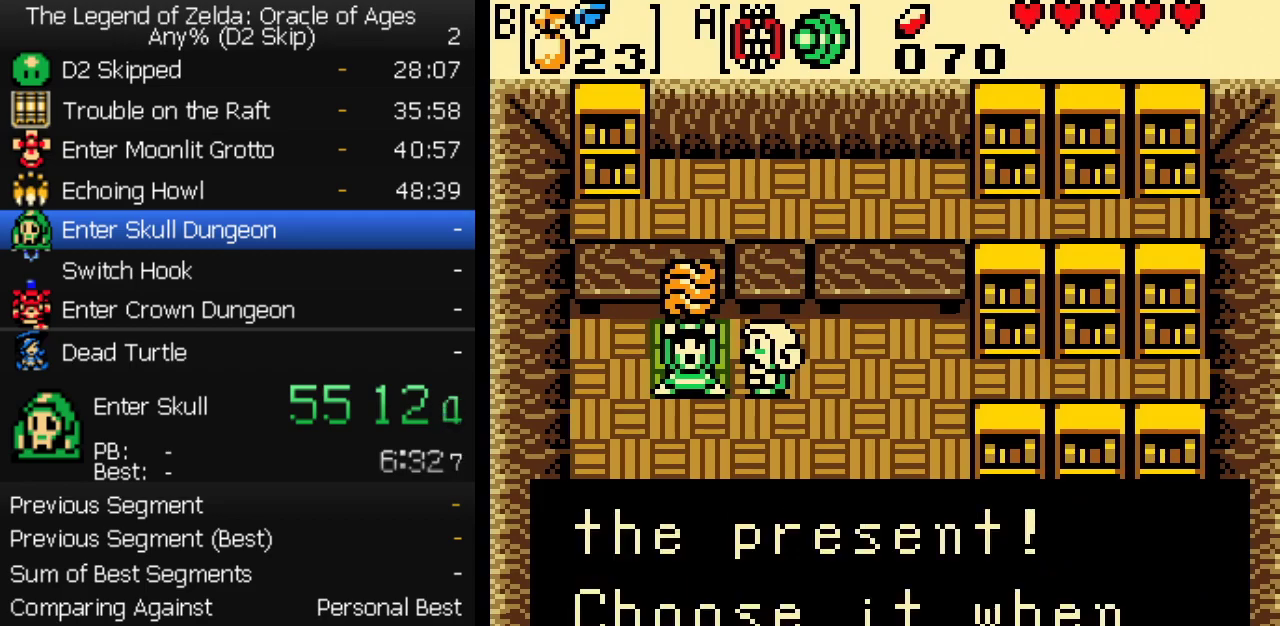
{"buttons": [], "events": [[50, "A", "up"], [200, "A", "down"], [250, "A", "up"], [367, "A", "down"], [450, "A", "up"]]}
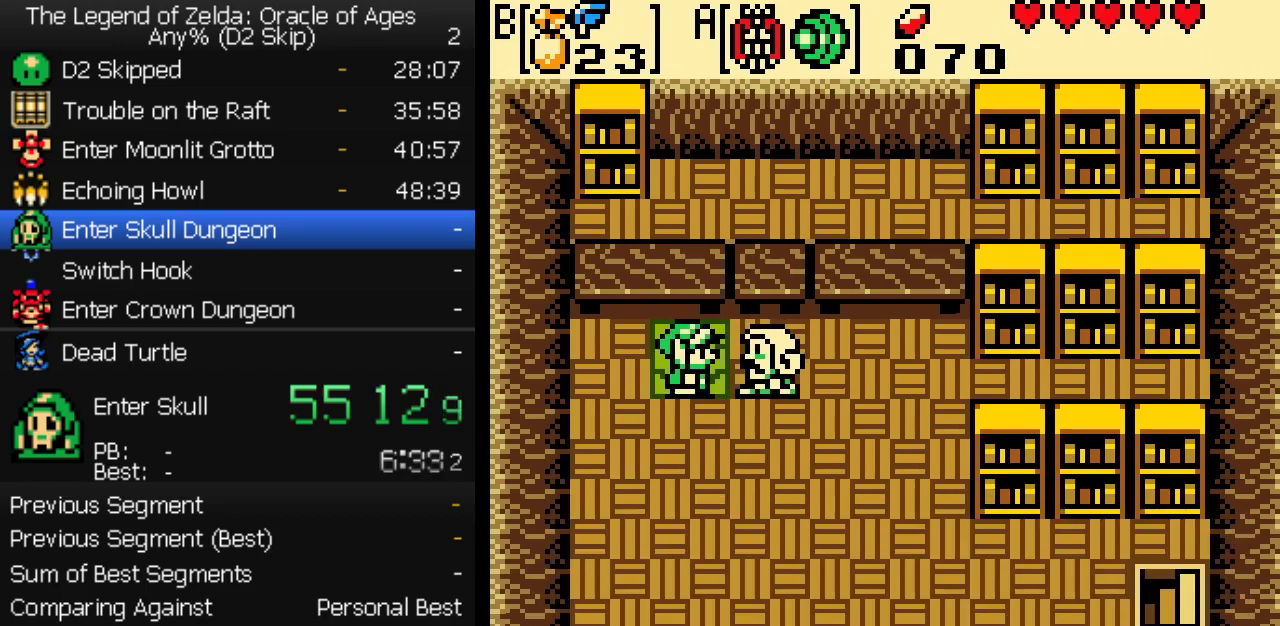
{"buttons": [], "events": [[117, "SELECT", "down"], [117, "START", "down"], [233, "START", "up"], [250, "SELECT", "up"]]}